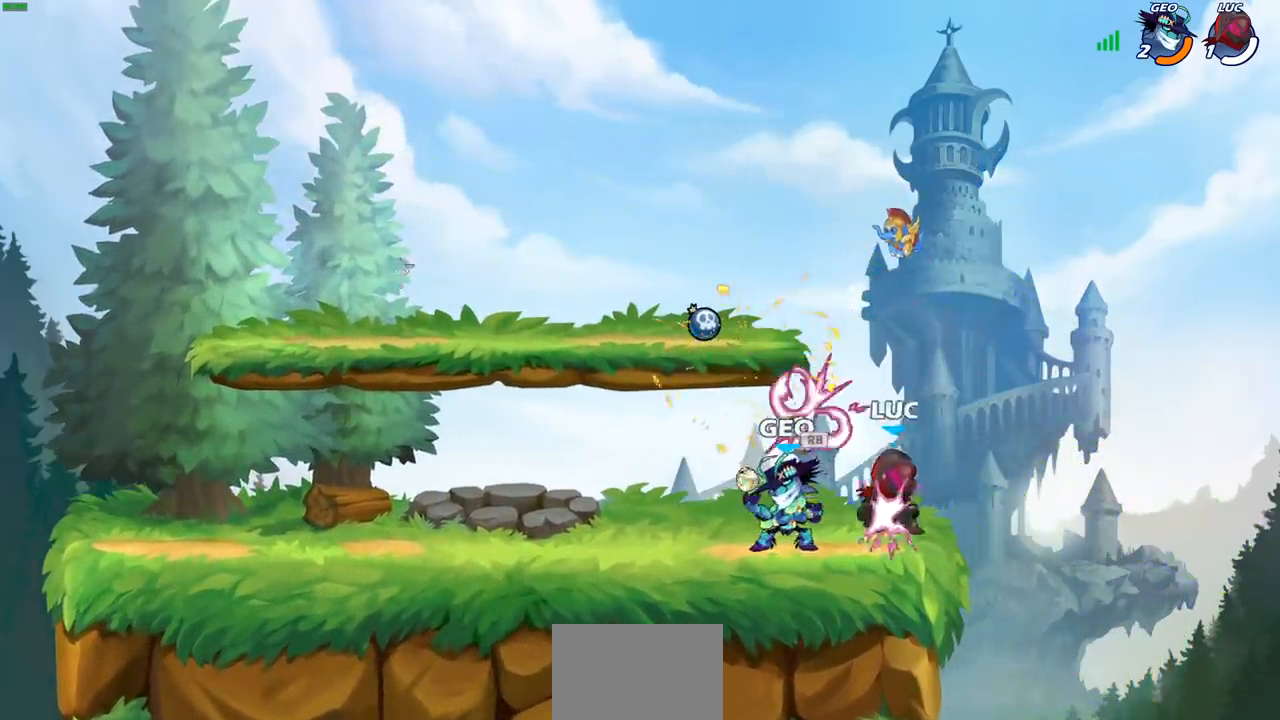
Gameplay with a controller (PlayStation layout); each line is a JSON object with the inputs held at the frame after it. "events" lists button and stick changes between this image and that frame as [ms after this image, input, new state], when the widget could be followed in between.
{"buttons": [], "left_stick": "left", "right_stick": "center", "events": [[50, "left_stick", "left"], [133, "CIRCLE", "down"], [217, "CIRCLE", "up"]]}
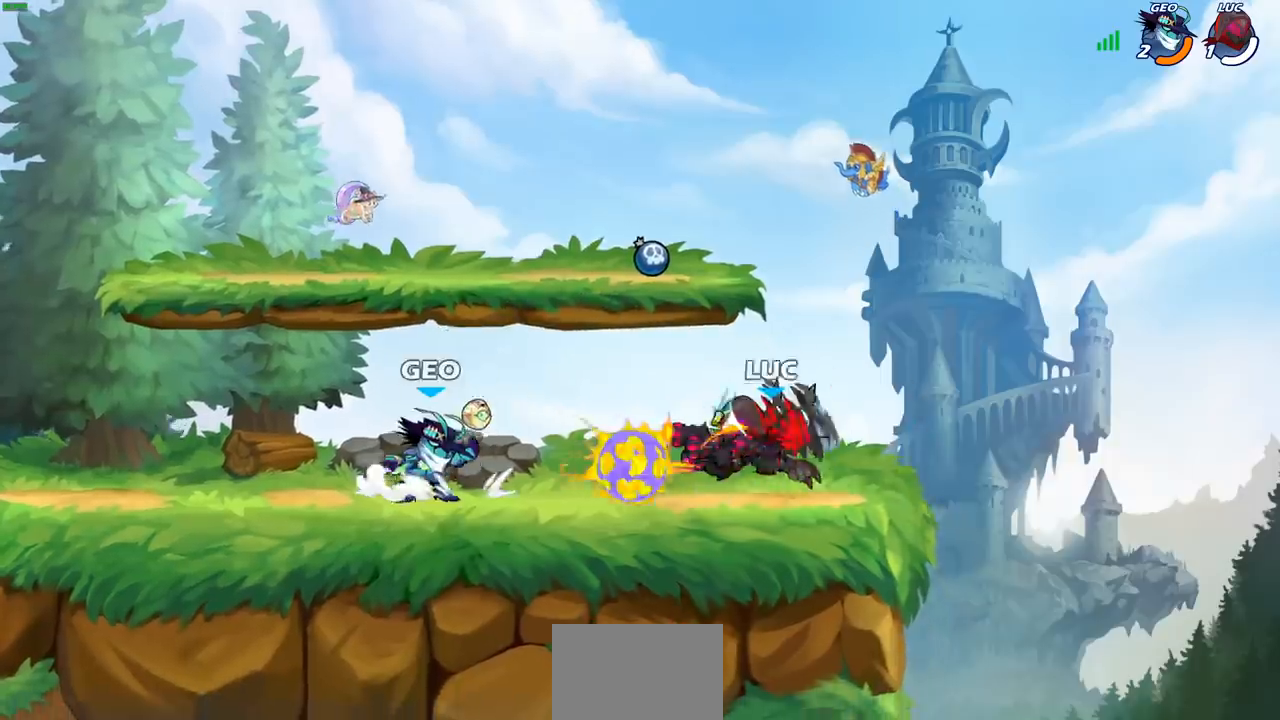
{"buttons": [], "left_stick": "center", "right_stick": "center", "events": [[450, "left_stick", "center"]]}
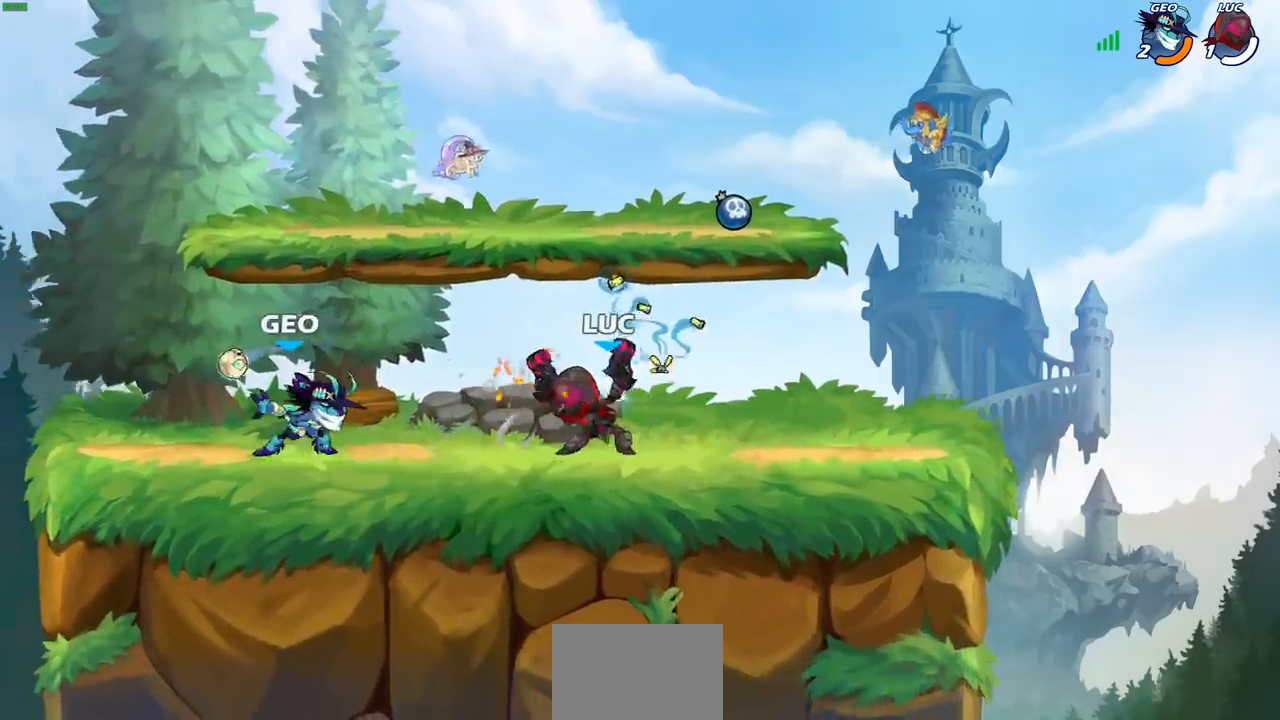
{"buttons": [], "left_stick": "down-right", "right_stick": "center", "events": [[117, "left_stick", "up-right"], [167, "CROSS", "down"], [233, "R2", "down"], [300, "CROSS", "up"], [383, "R2", "up"], [483, "left_stick", "down-right"]]}
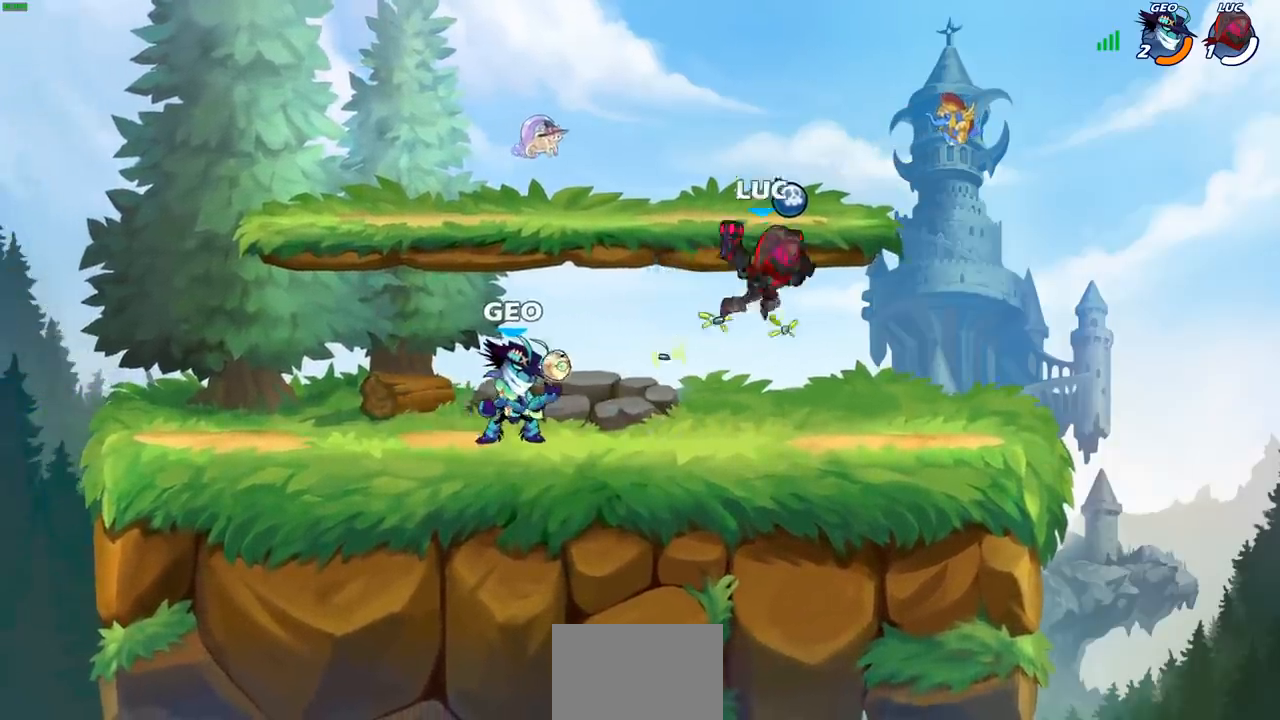
{"buttons": ["CIRCLE", "R2"], "left_stick": "left", "right_stick": "center", "events": [[150, "left_stick", "right"], [367, "left_stick", "left"], [450, "R2", "down"], [483, "CIRCLE", "down"]]}
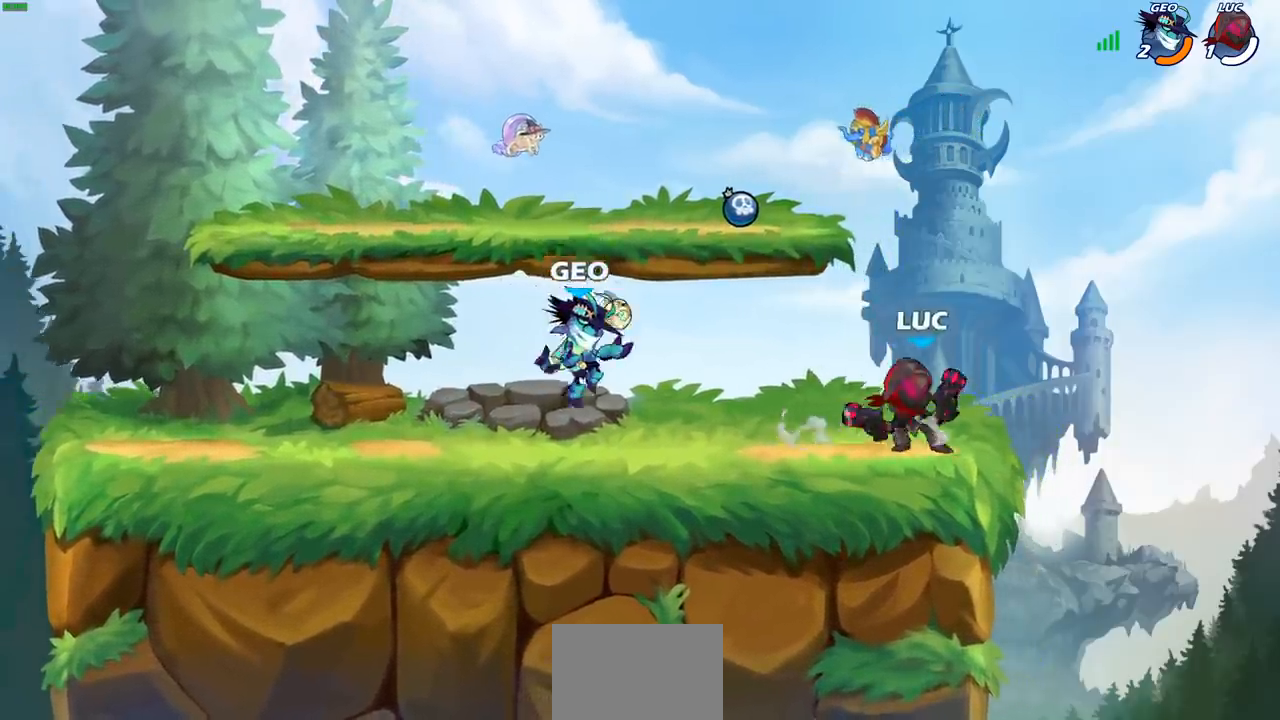
{"buttons": [], "left_stick": "left", "right_stick": "center", "events": [[50, "CIRCLE", "up"], [50, "R2", "up"], [217, "CIRCLE", "down"], [300, "CIRCLE", "up"]]}
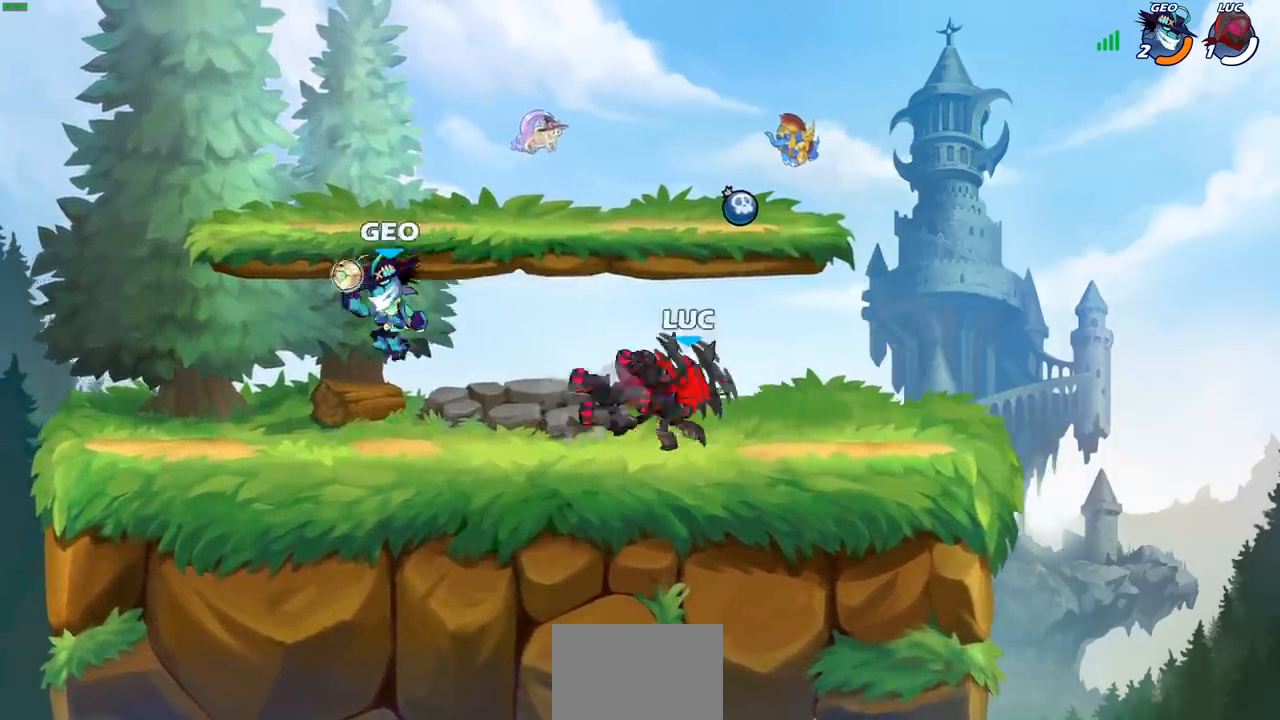
{"buttons": [], "left_stick": "center", "right_stick": "center", "events": [[383, "left_stick", "center"]]}
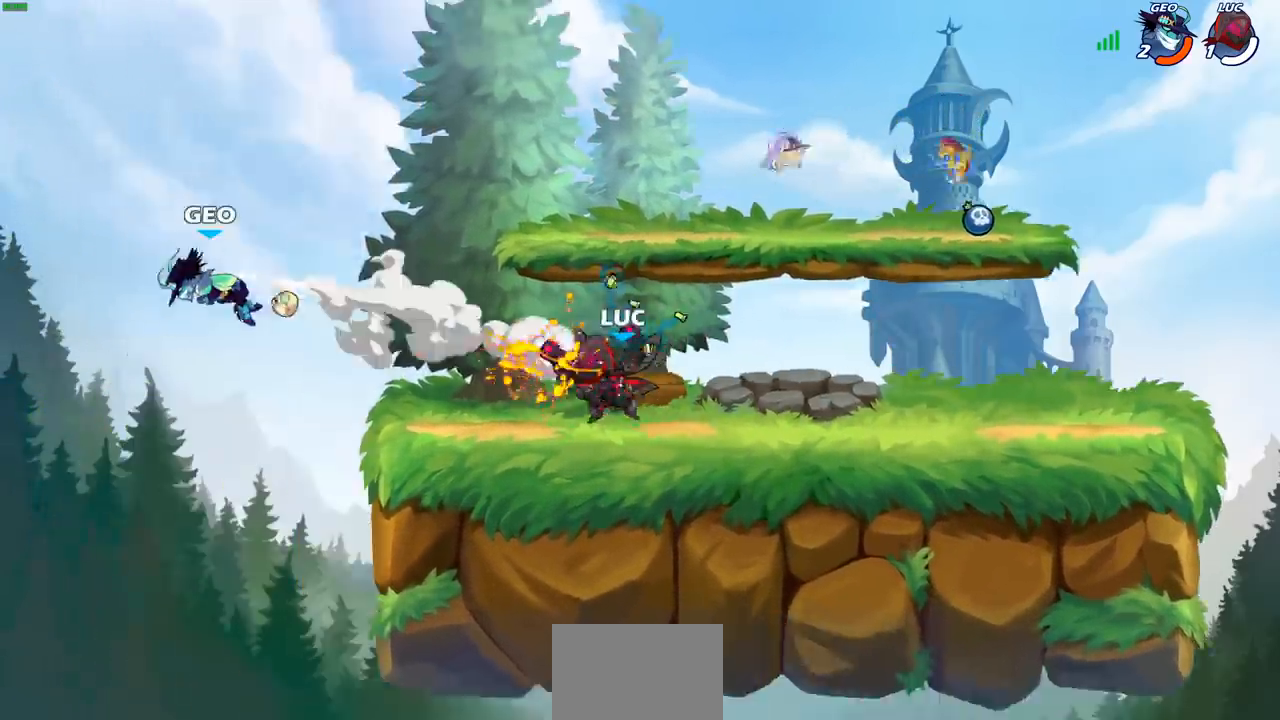
{"buttons": [], "left_stick": "up-left", "right_stick": "center", "events": [[283, "CROSS", "down"], [400, "left_stick", "up-left"], [433, "CROSS", "up"]]}
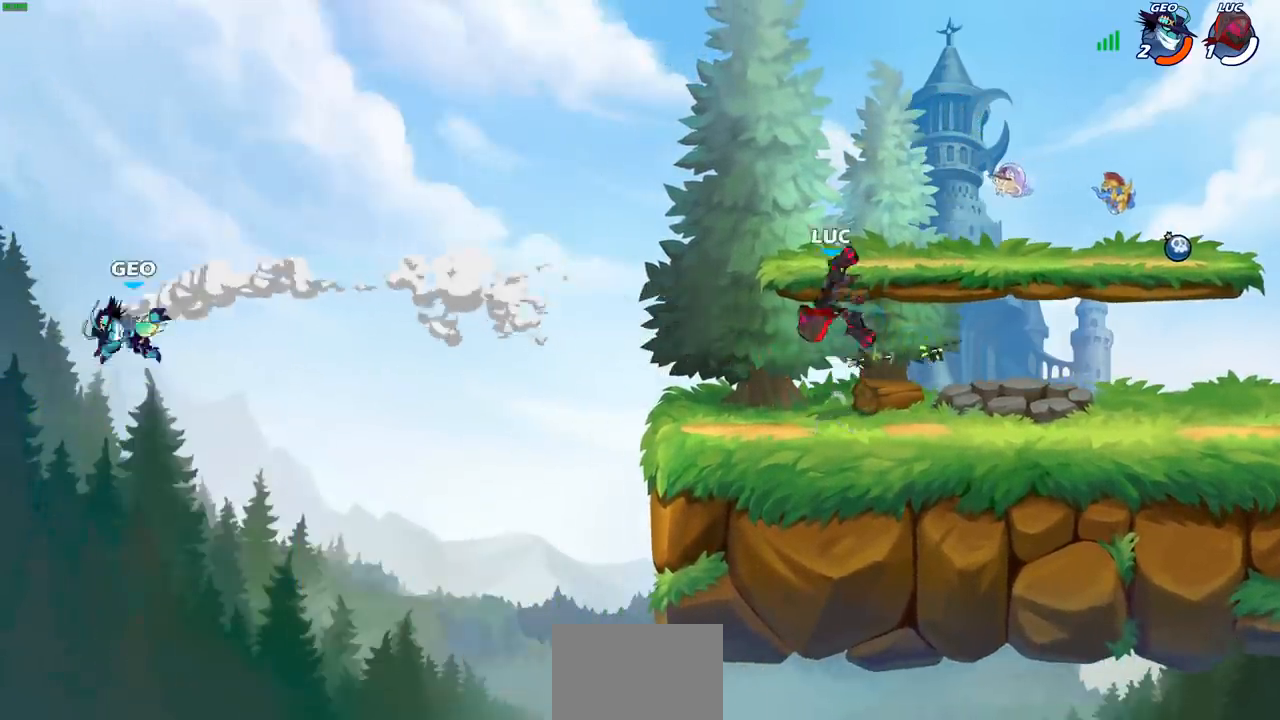
{"buttons": [], "left_stick": "down-left", "right_stick": "center", "events": [[50, "left_stick", "left"], [150, "left_stick", "down-left"], [267, "left_stick", "left"], [433, "left_stick", "down-left"]]}
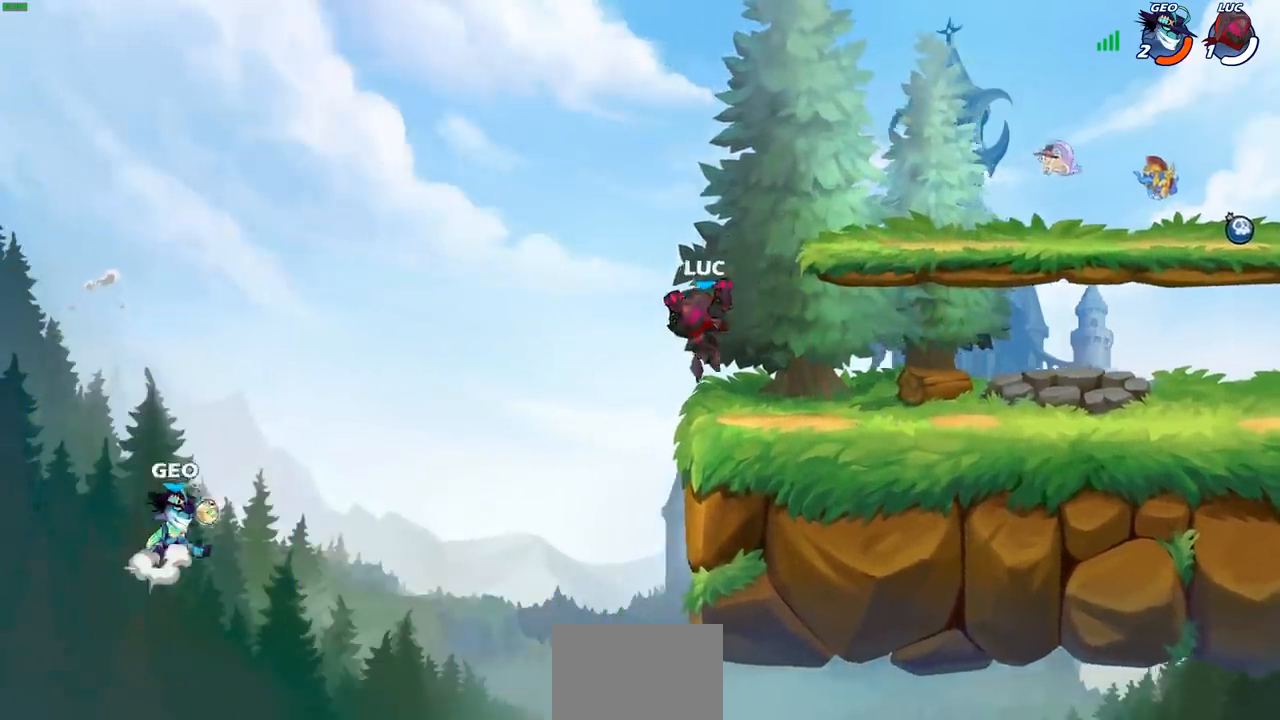
{"buttons": [], "left_stick": "up-right", "right_stick": "center", "events": [[283, "left_stick", "up-left"], [350, "CROSS", "down"], [433, "left_stick", "up-right"], [467, "CROSS", "up"]]}
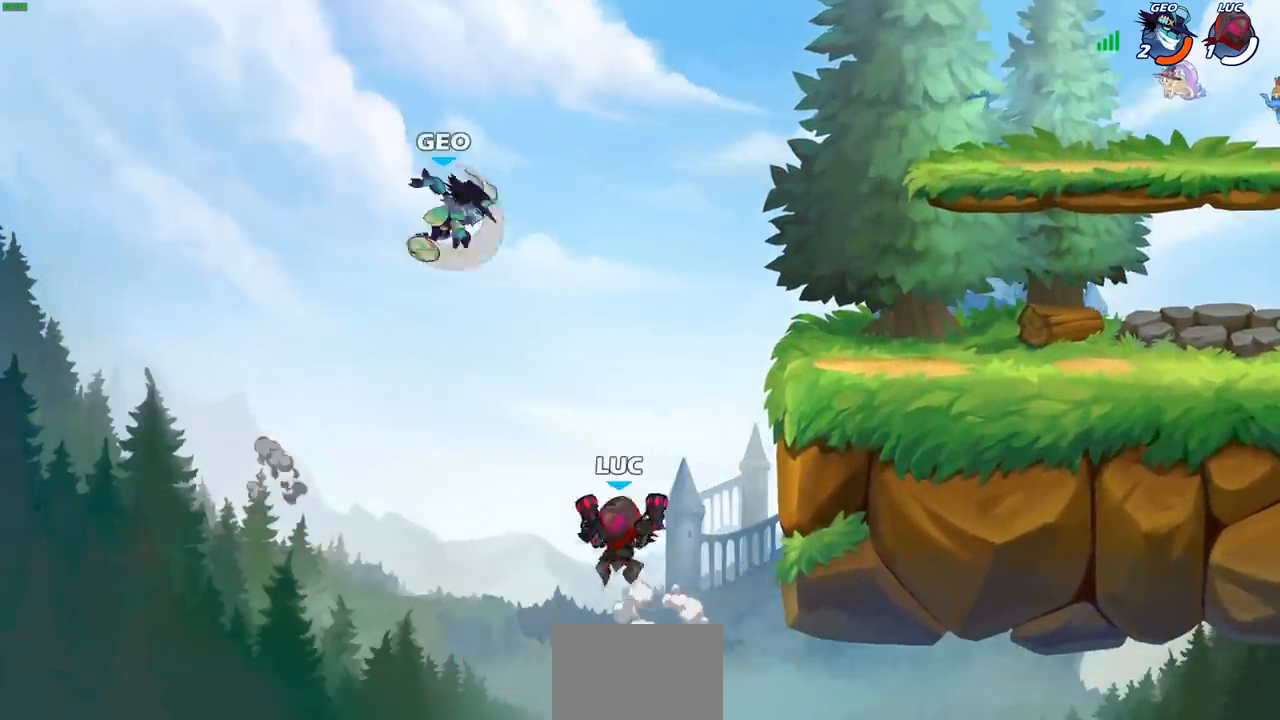
{"buttons": ["CIRCLE"], "left_stick": "up", "right_stick": "center", "events": [[150, "CROSS", "down"], [333, "CROSS", "up"], [417, "CIRCLE", "down"], [500, "left_stick", "up"]]}
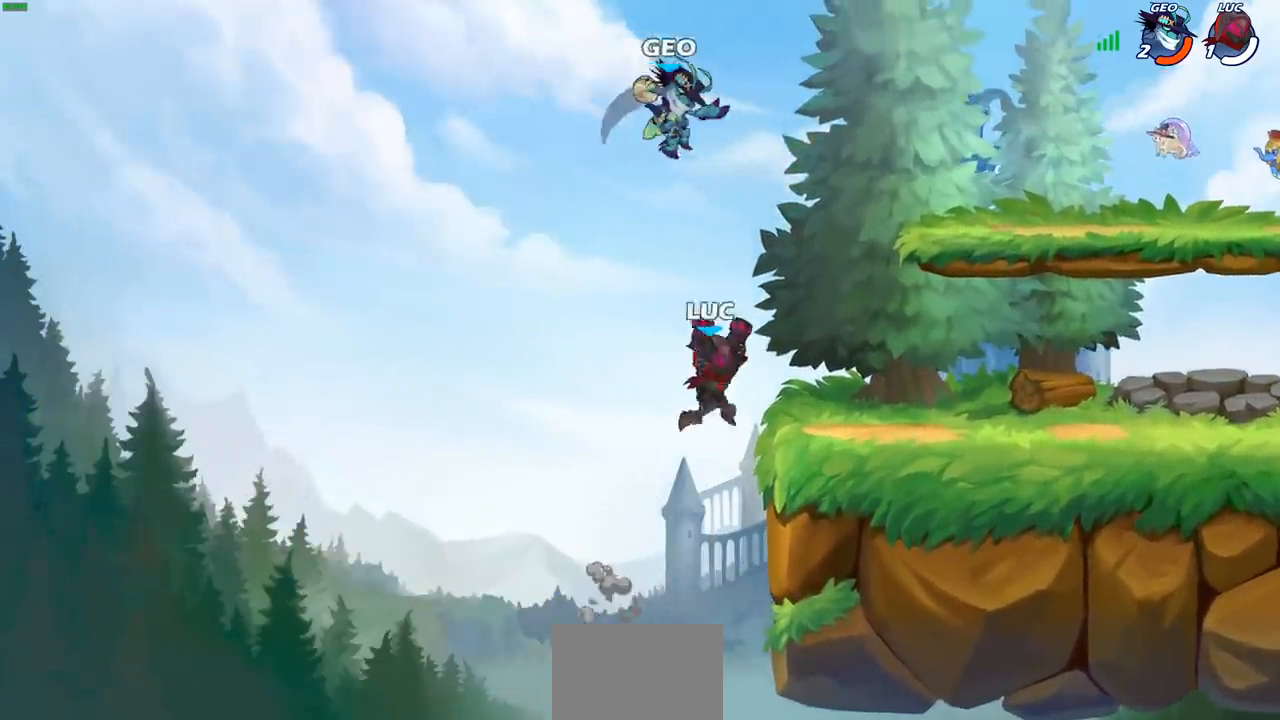
{"buttons": [], "left_stick": "right", "right_stick": "center", "events": [[17, "CIRCLE", "up"], [217, "left_stick", "center"], [367, "left_stick", "right"]]}
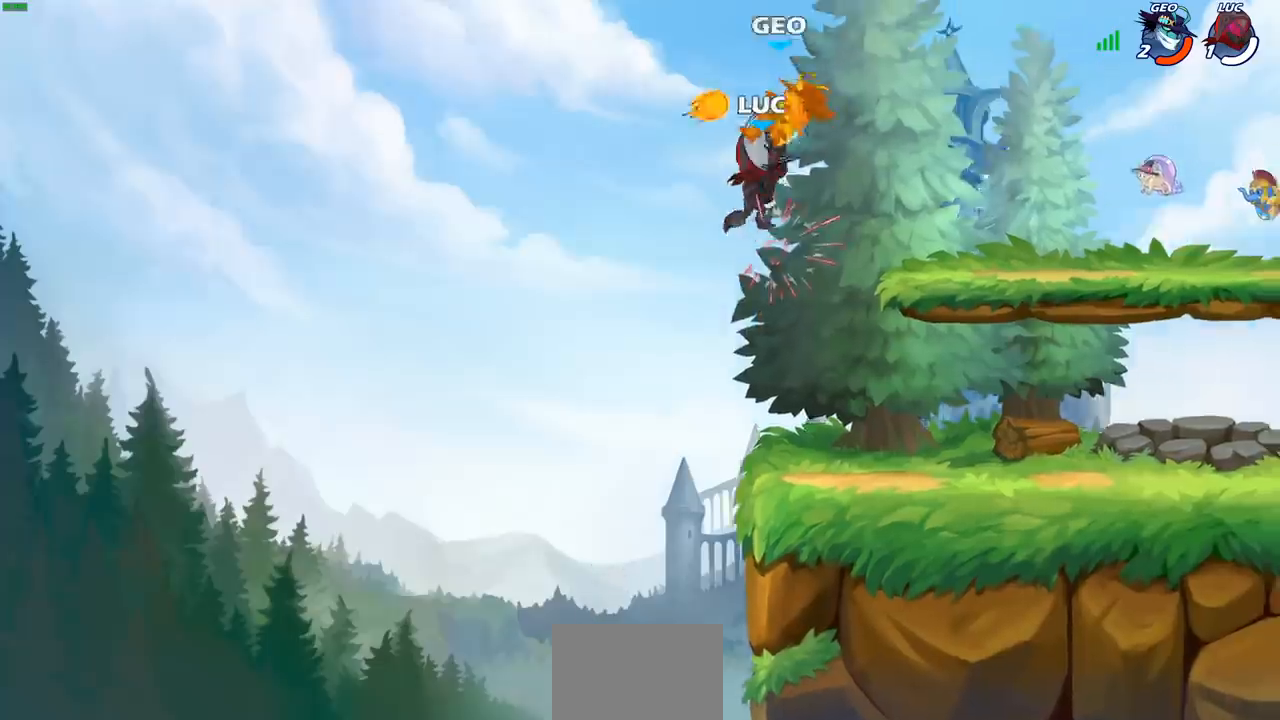
{"buttons": [], "left_stick": "up-right", "right_stick": "center", "events": [[83, "left_stick", "center"], [183, "left_stick", "up-right"]]}
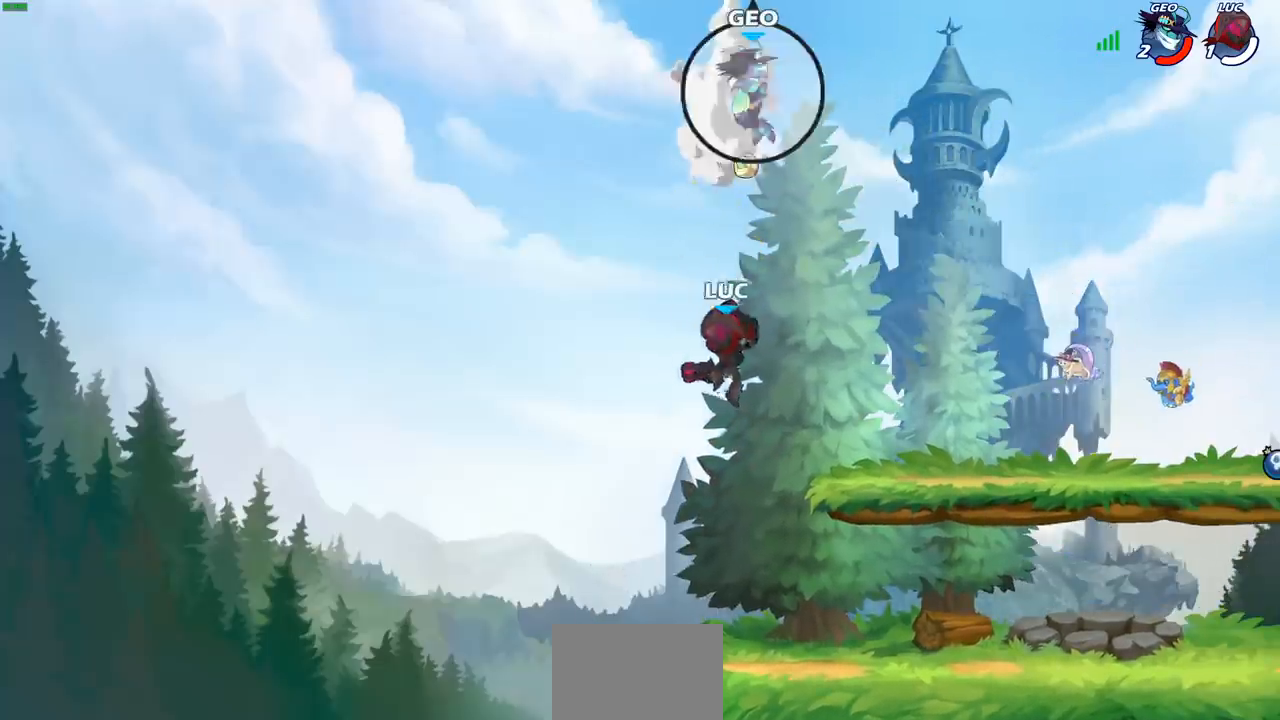
{"buttons": [], "left_stick": "up-left", "right_stick": "center", "events": [[500, "left_stick", "up-left"]]}
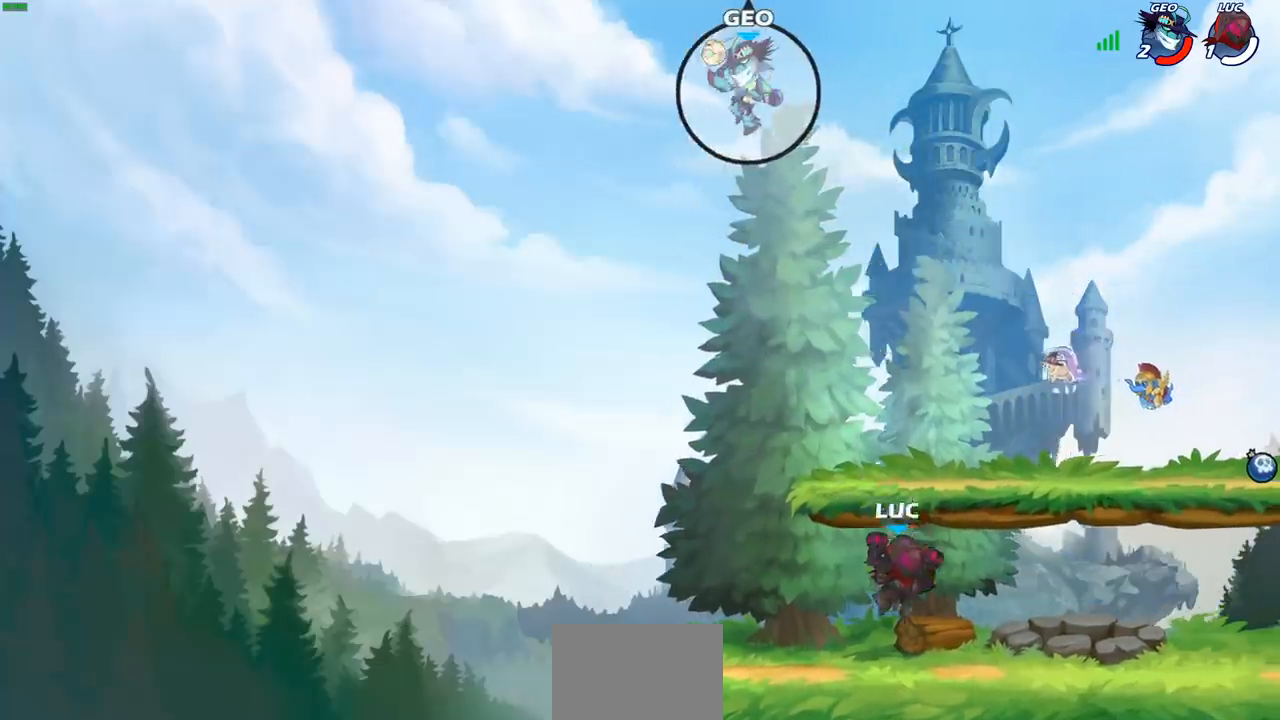
{"buttons": [], "left_stick": "down-left", "right_stick": "center", "events": [[217, "left_stick", "center"], [333, "CROSS", "down"], [400, "left_stick", "left"], [450, "CROSS", "up"], [500, "left_stick", "down-left"]]}
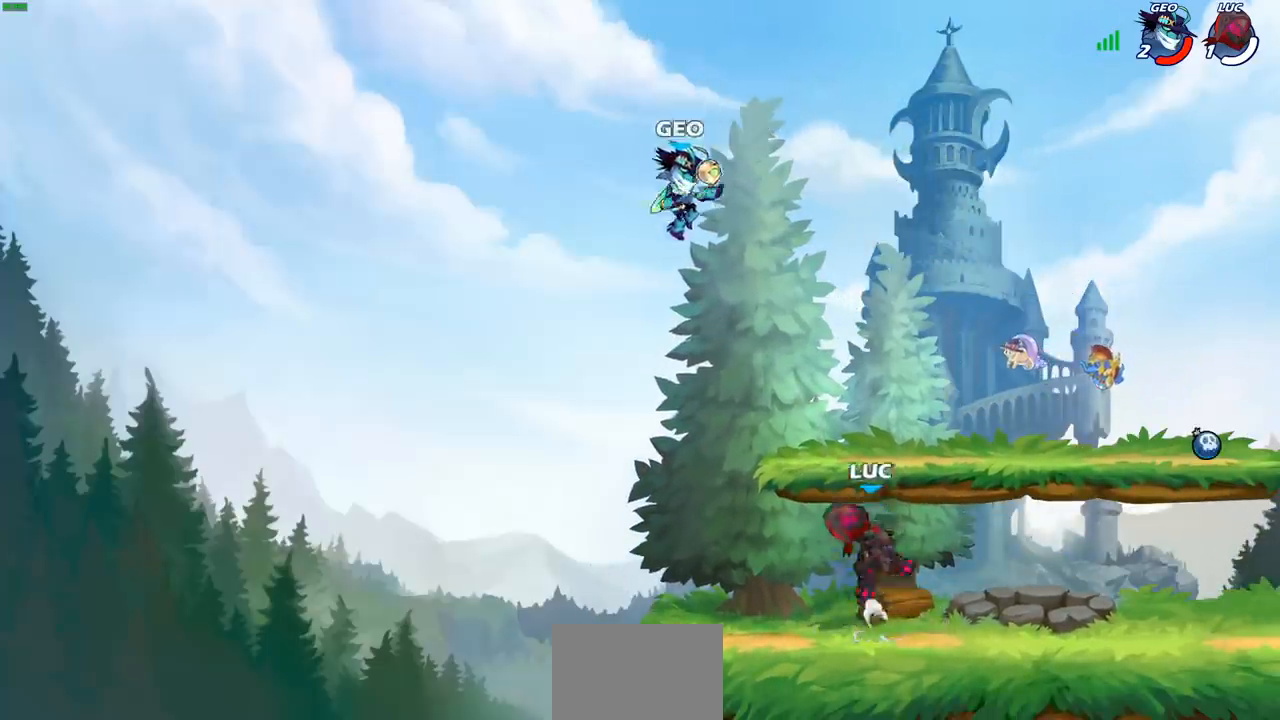
{"buttons": [], "left_stick": "center", "right_stick": "center", "events": [[183, "left_stick", "right"], [233, "left_stick", "up-right"], [333, "left_stick", "right"], [467, "left_stick", "center"]]}
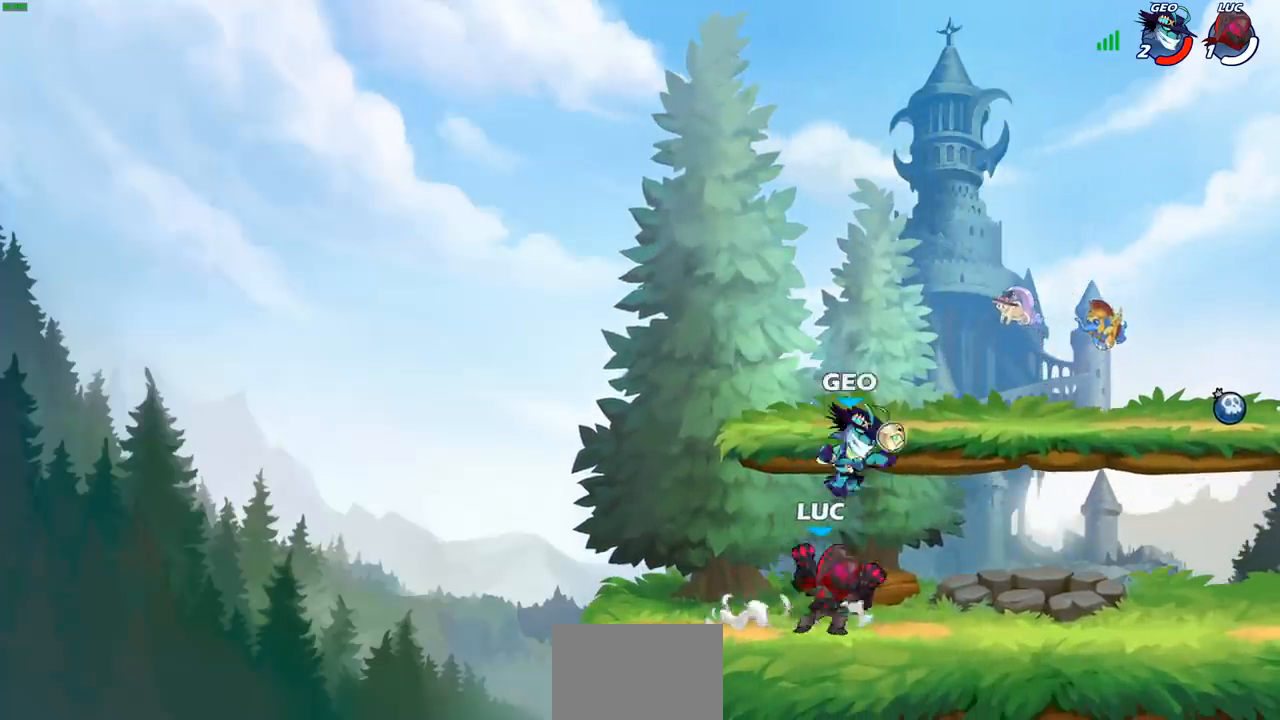
{"buttons": [], "left_stick": "center", "right_stick": "center", "events": [[33, "CIRCLE", "down"], [83, "CIRCLE", "up"]]}
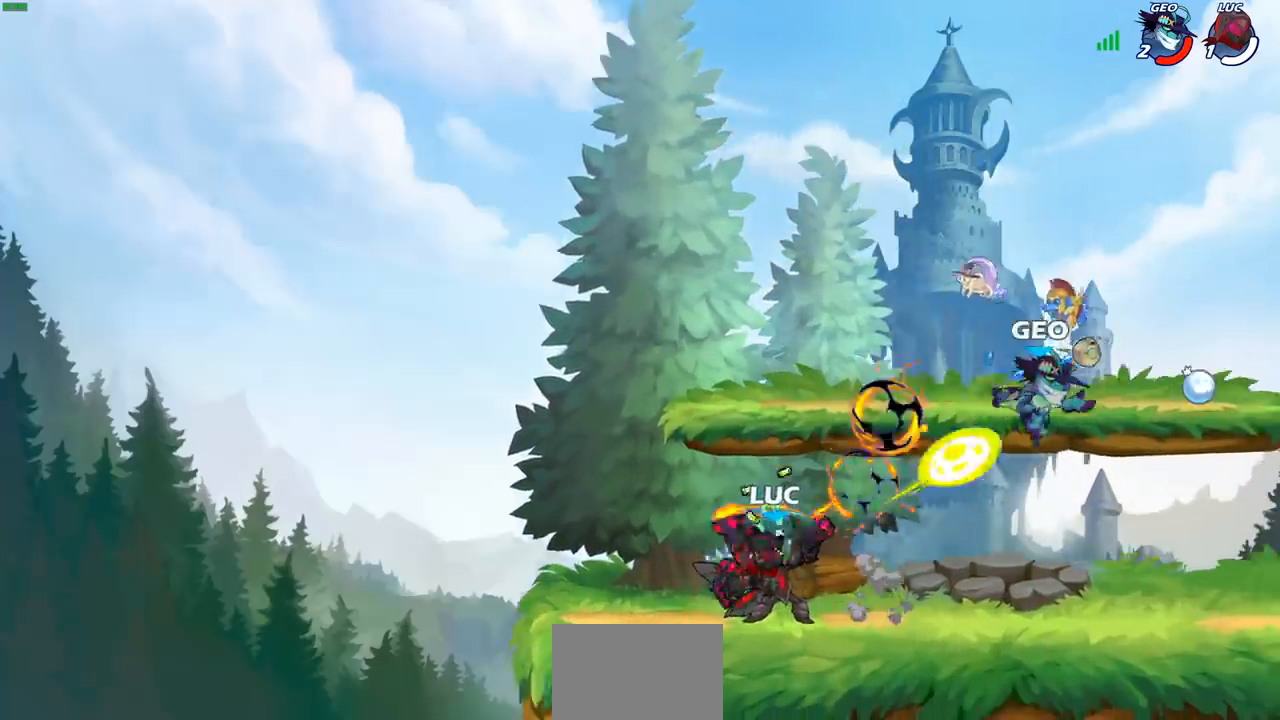
{"buttons": ["CROSS"], "left_stick": "left", "right_stick": "center", "events": [[350, "left_stick", "left"], [433, "CROSS", "down"]]}
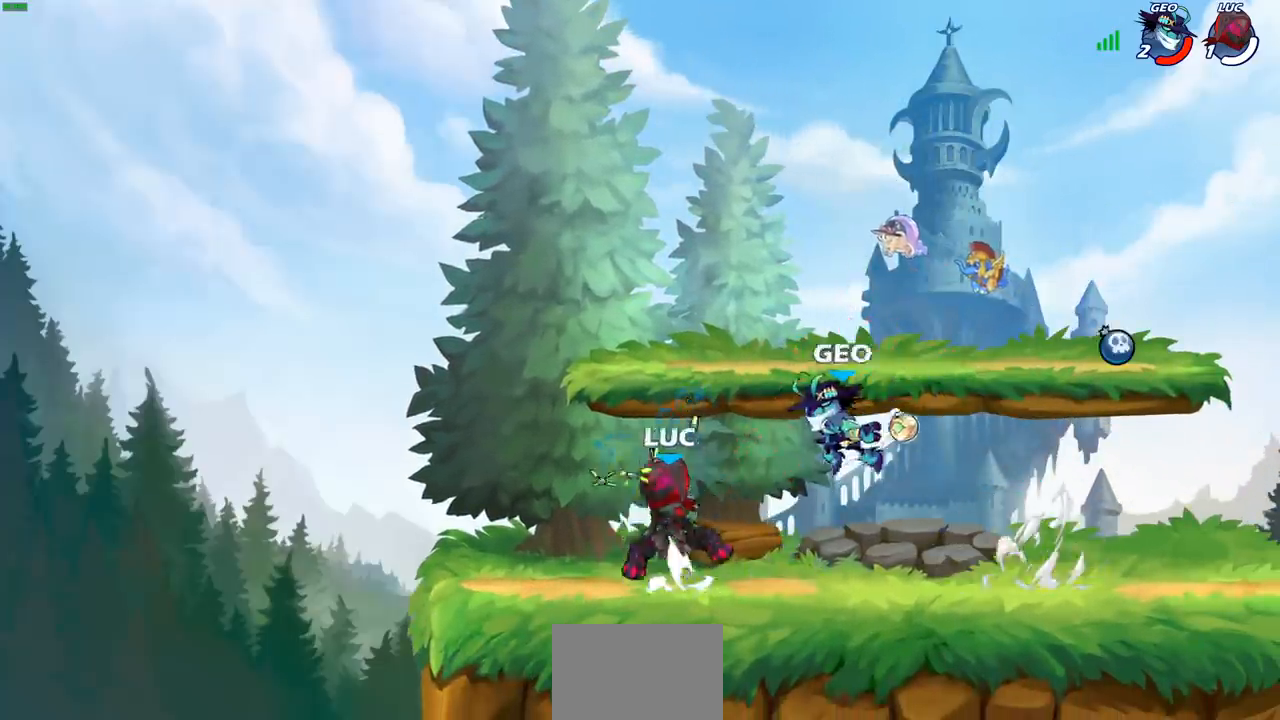
{"buttons": ["SQUARE", "R2"], "left_stick": "down", "right_stick": "center", "events": [[117, "CROSS", "up"], [267, "left_stick", "down"], [500, "R2", "down"], [500, "SQUARE", "down"]]}
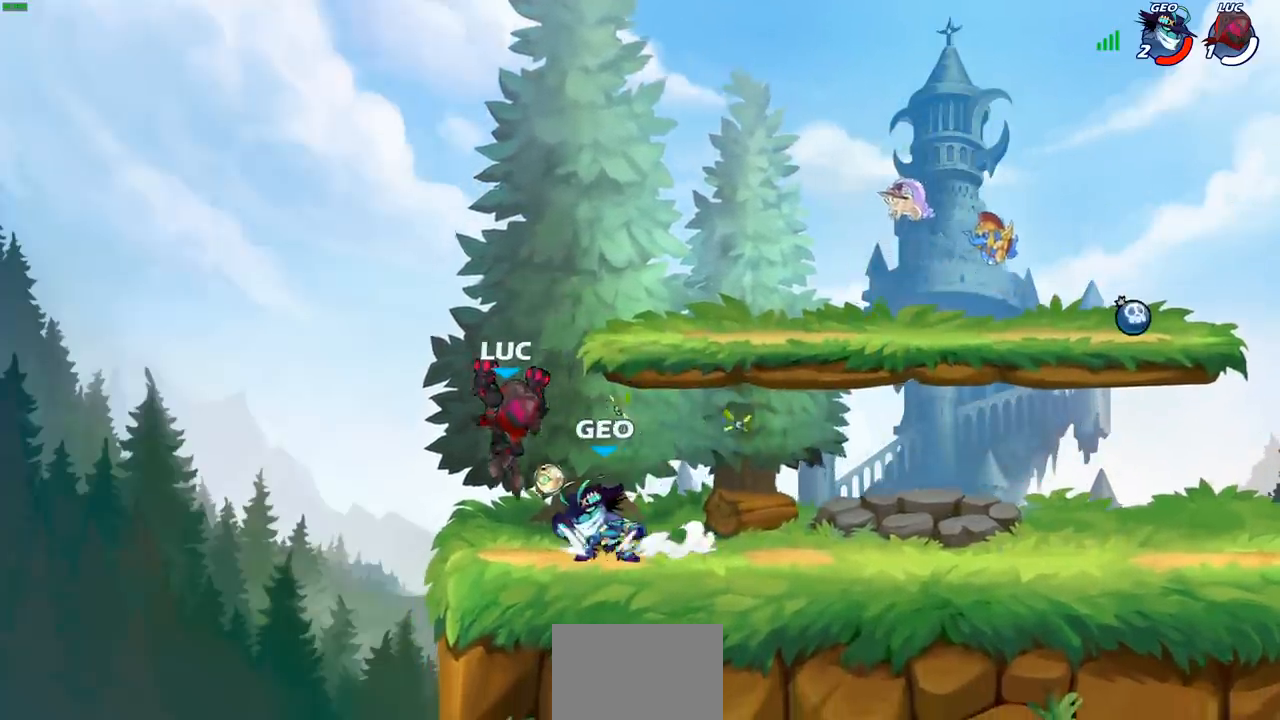
{"buttons": [], "left_stick": "center", "right_stick": "center", "events": [[83, "SQUARE", "up"], [133, "R2", "up"], [133, "left_stick", "center"]]}
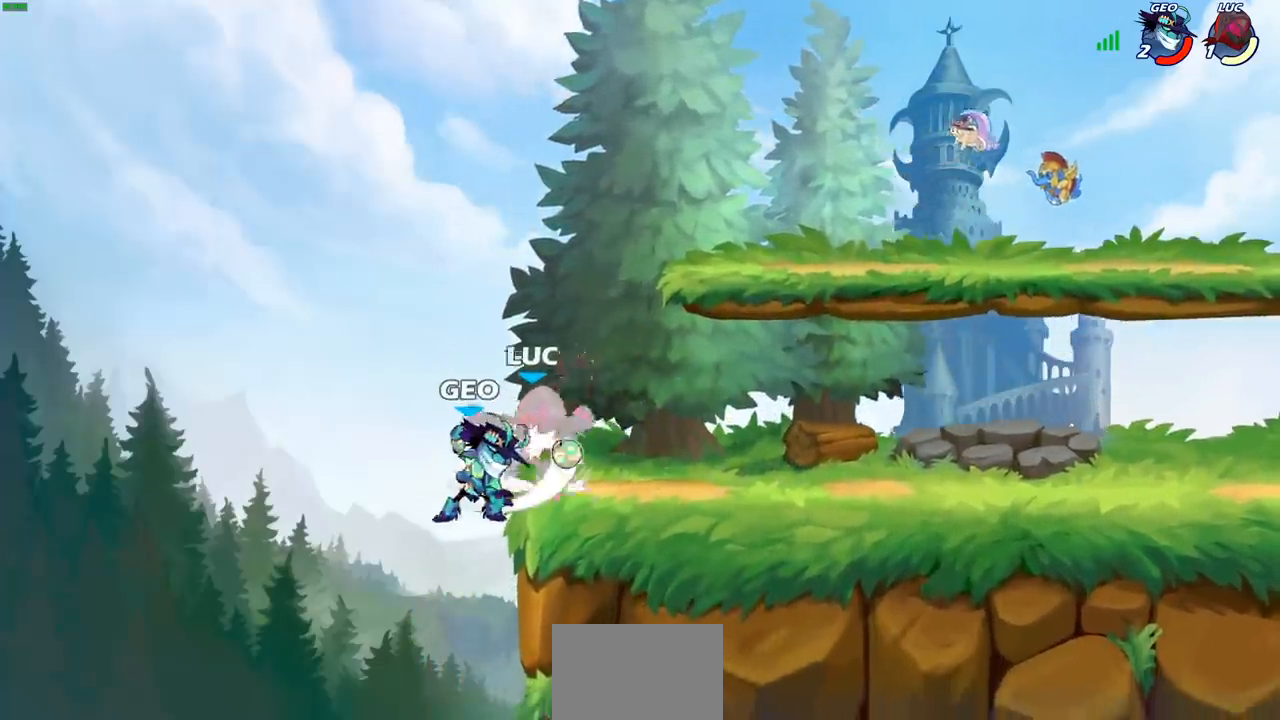
{"buttons": [], "left_stick": "center", "right_stick": "center", "events": [[233, "left_stick", "left"], [300, "SQUARE", "down"], [367, "SQUARE", "up"], [400, "left_stick", "center"]]}
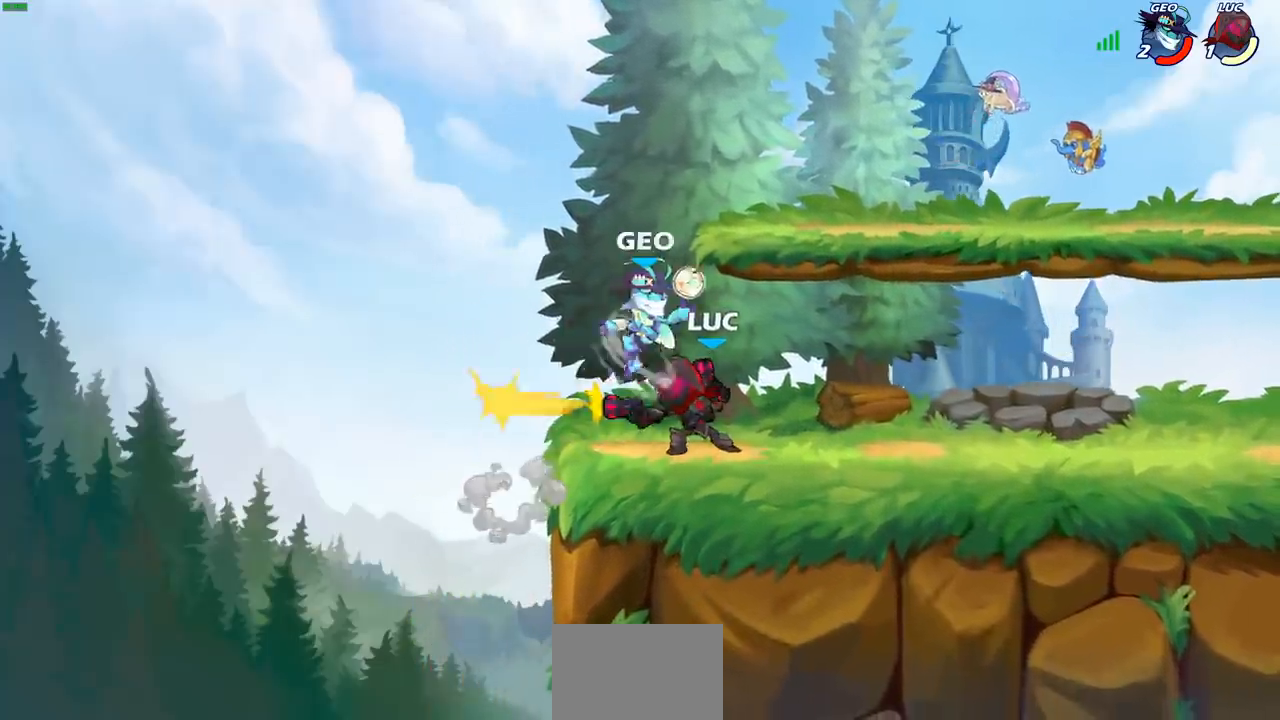
{"buttons": [], "left_stick": "down", "right_stick": "center", "events": [[300, "left_stick", "right"], [417, "SQUARE", "down"], [450, "left_stick", "down"], [500, "SQUARE", "up"]]}
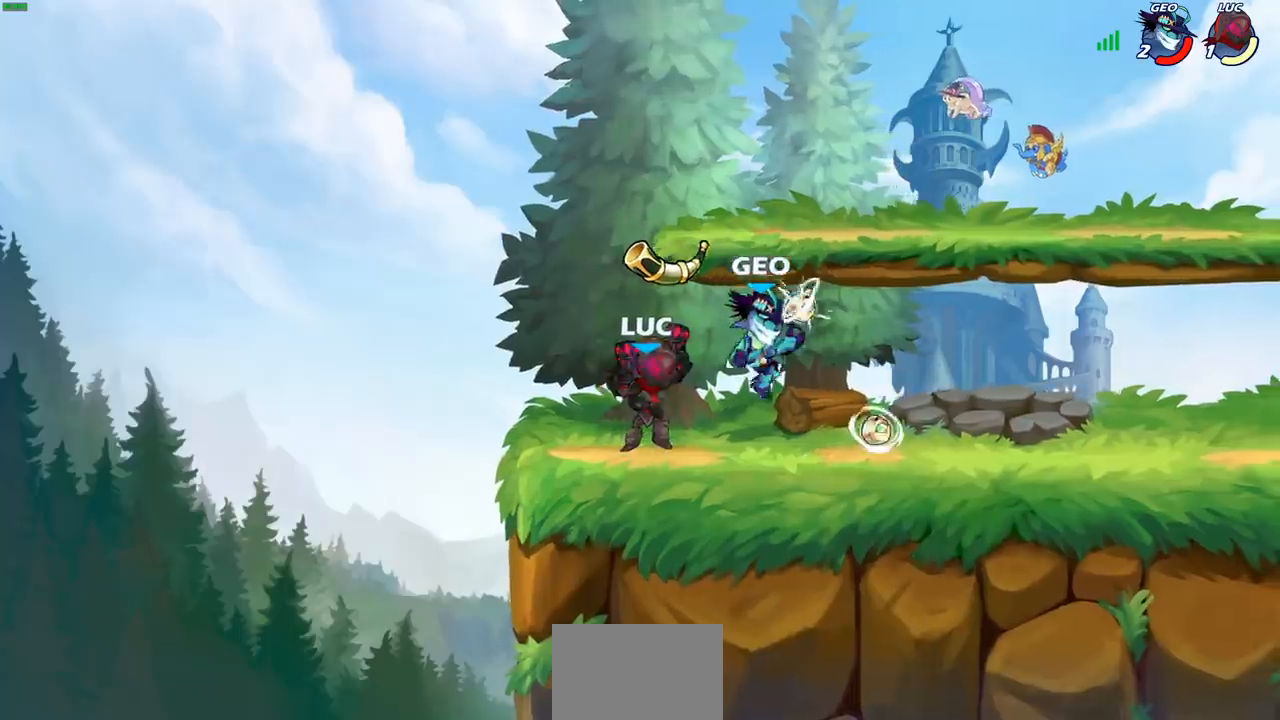
{"buttons": [], "left_stick": "right", "right_stick": "center", "events": [[33, "left_stick", "center"], [483, "left_stick", "right"]]}
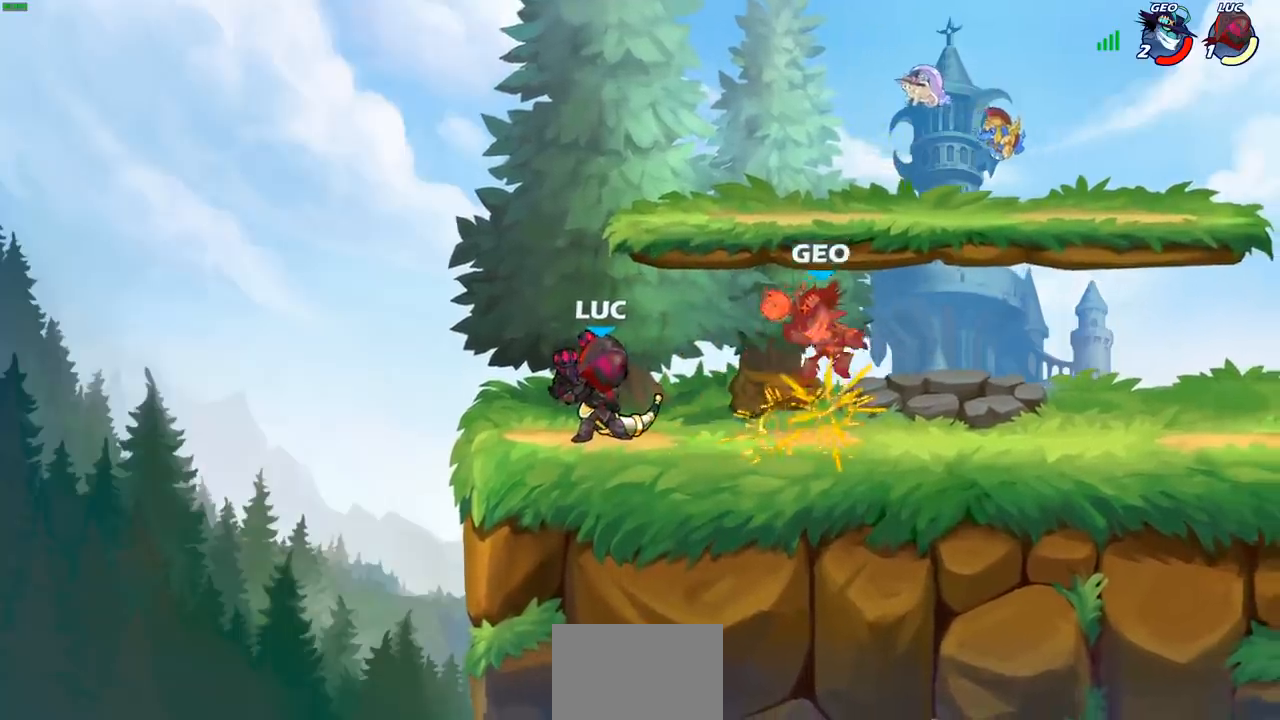
{"buttons": [], "left_stick": "up-left", "right_stick": "center", "events": [[117, "R2", "down"], [117, "left_stick", "up-right"], [133, "CROSS", "down"], [217, "CROSS", "up"], [233, "R2", "up"], [283, "CIRCLE", "down"], [367, "CIRCLE", "up"], [483, "left_stick", "up-left"]]}
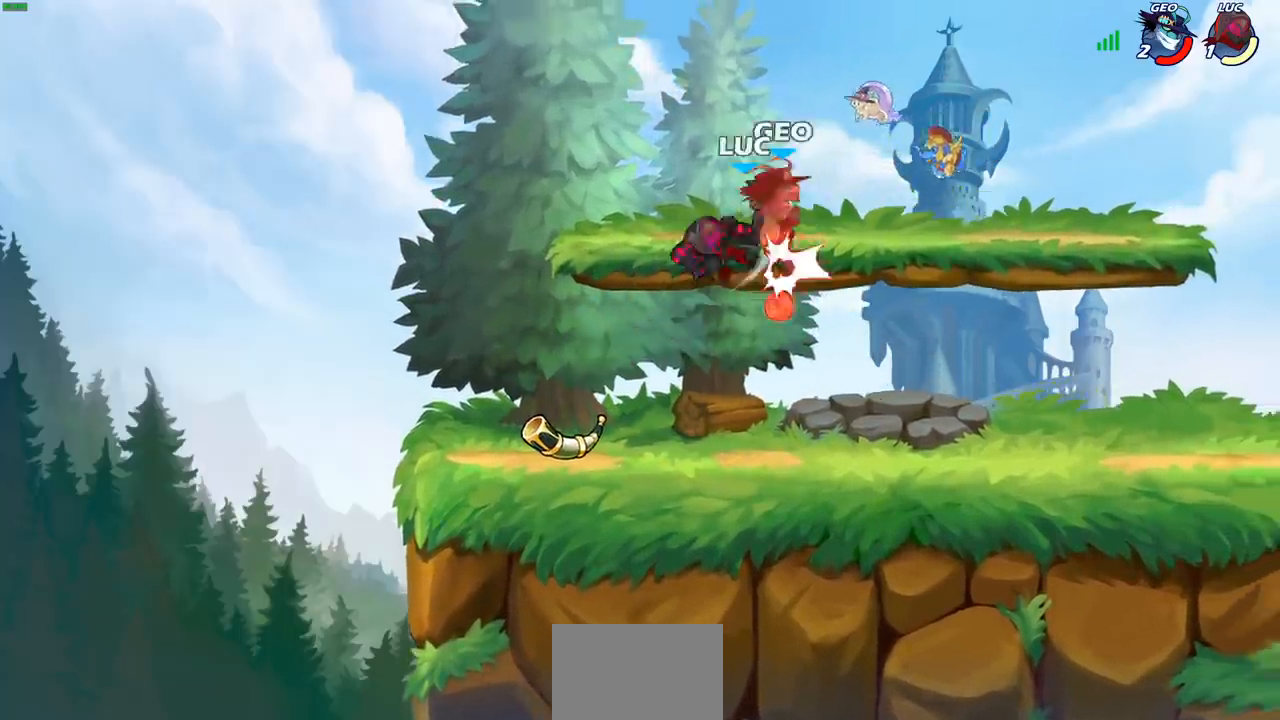
{"buttons": [], "left_stick": "center", "right_stick": "center", "events": [[100, "left_stick", "up-right"], [233, "left_stick", "center"]]}
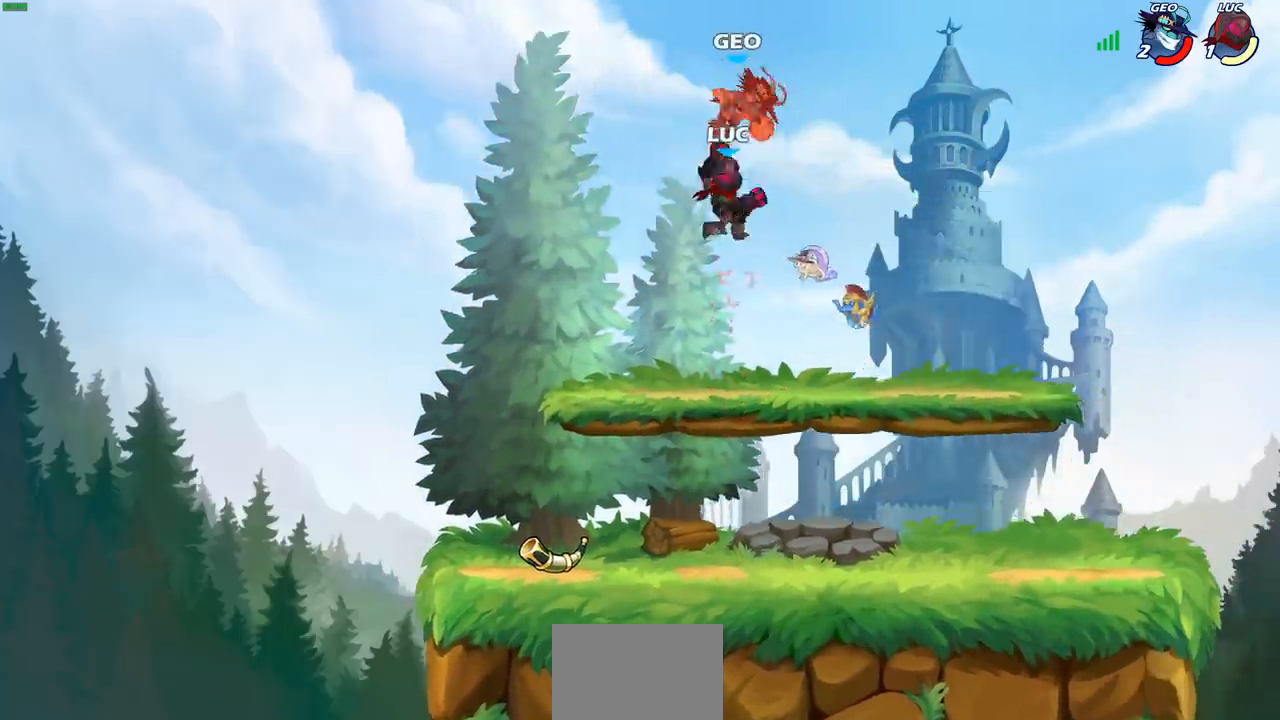
{"buttons": [], "left_stick": "center", "right_stick": "center", "events": []}
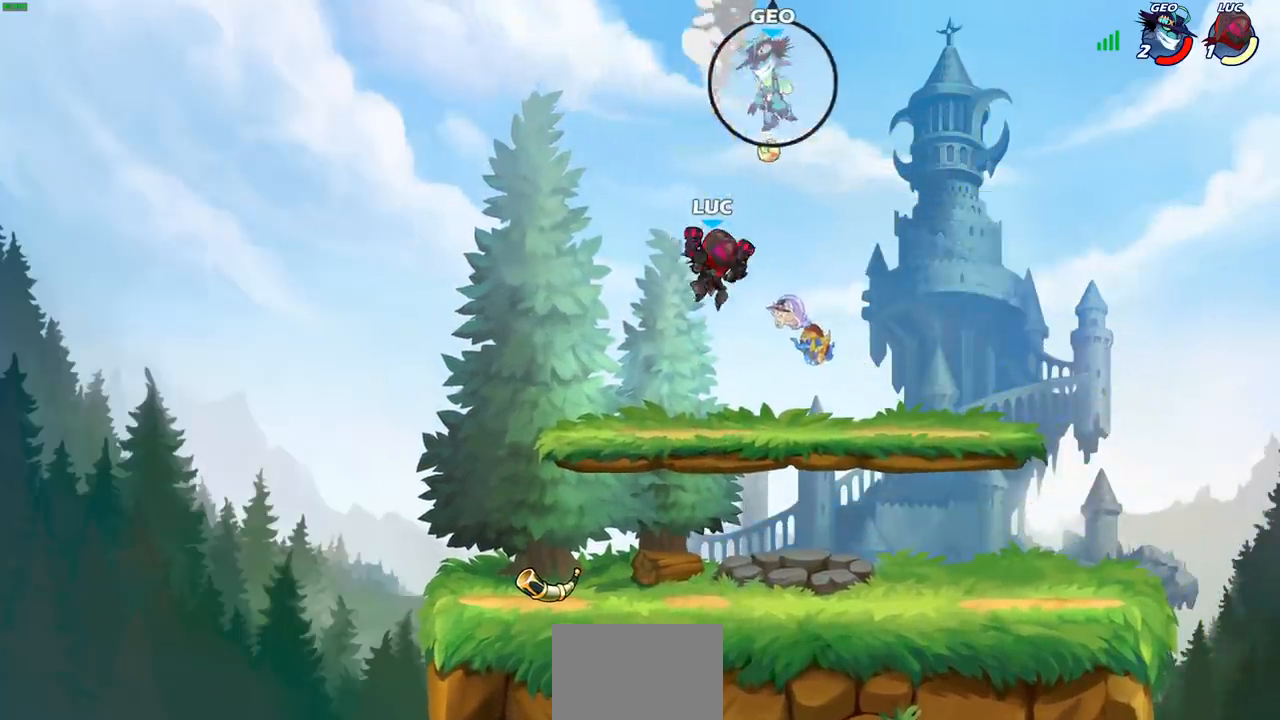
{"buttons": [], "left_stick": "center", "right_stick": "center", "events": []}
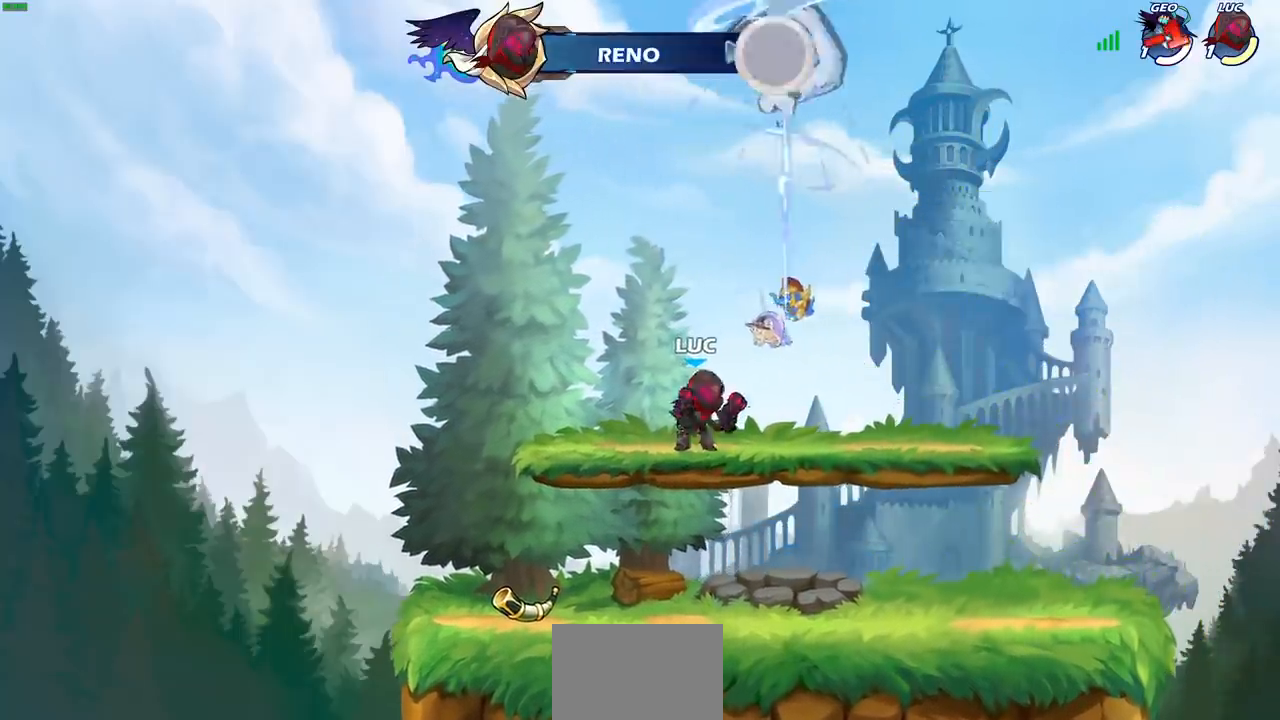
{"buttons": ["CIRCLE"], "left_stick": "up-right", "right_stick": "center", "events": [[350, "CROSS", "down"], [367, "left_stick", "up-right"], [467, "CIRCLE", "down"], [483, "CROSS", "up"]]}
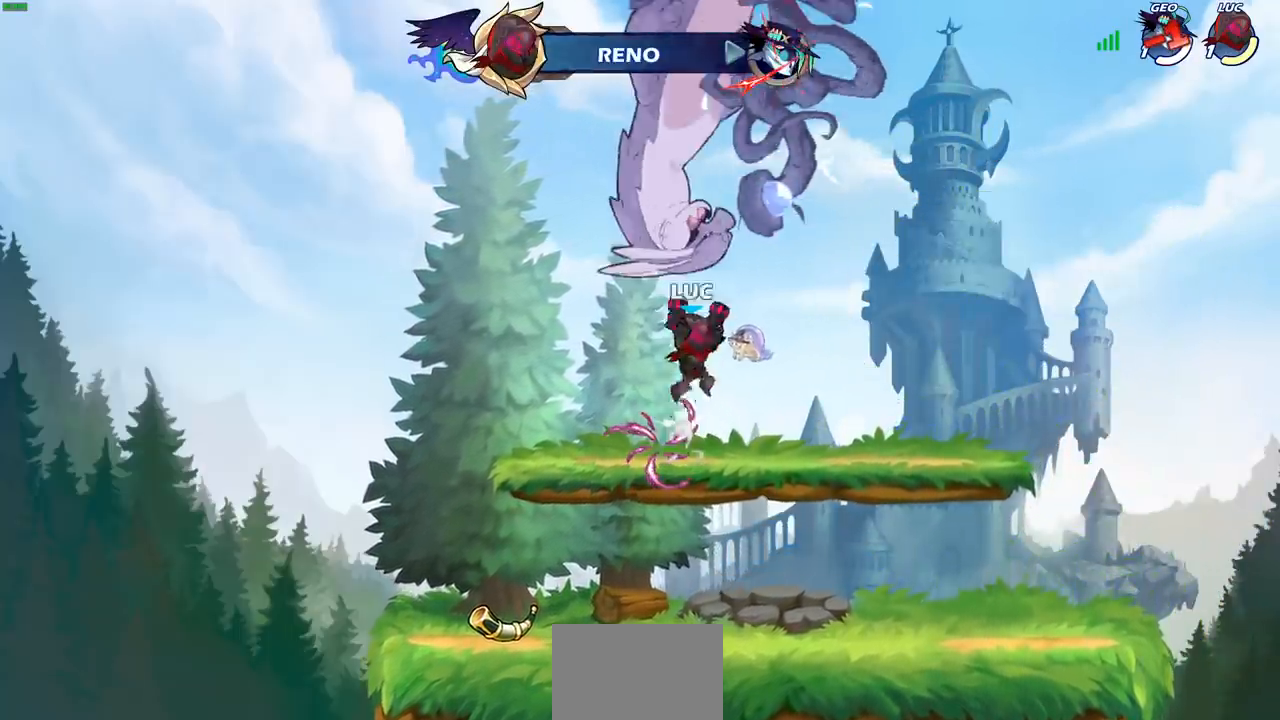
{"buttons": [], "left_stick": "center", "right_stick": "center", "events": [[83, "CIRCLE", "up"], [400, "left_stick", "center"]]}
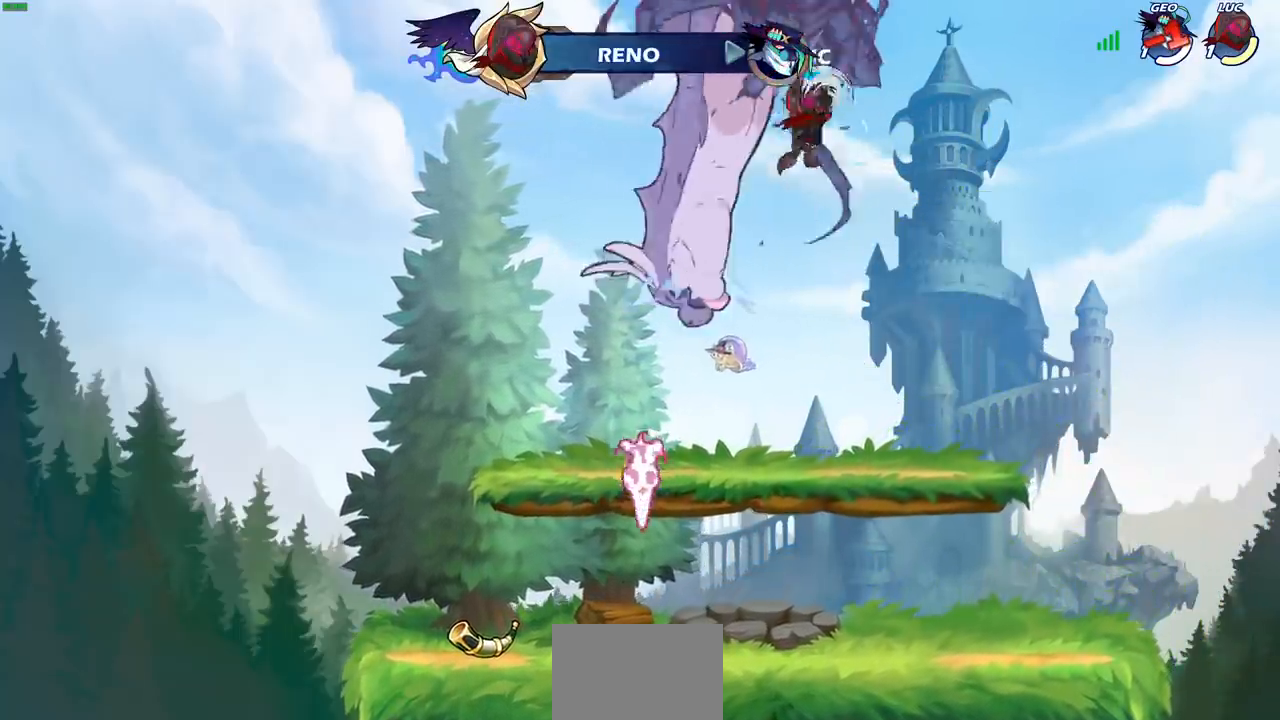
{"buttons": [], "left_stick": "up-left", "right_stick": "center", "events": [[100, "left_stick", "left"], [450, "left_stick", "up-left"]]}
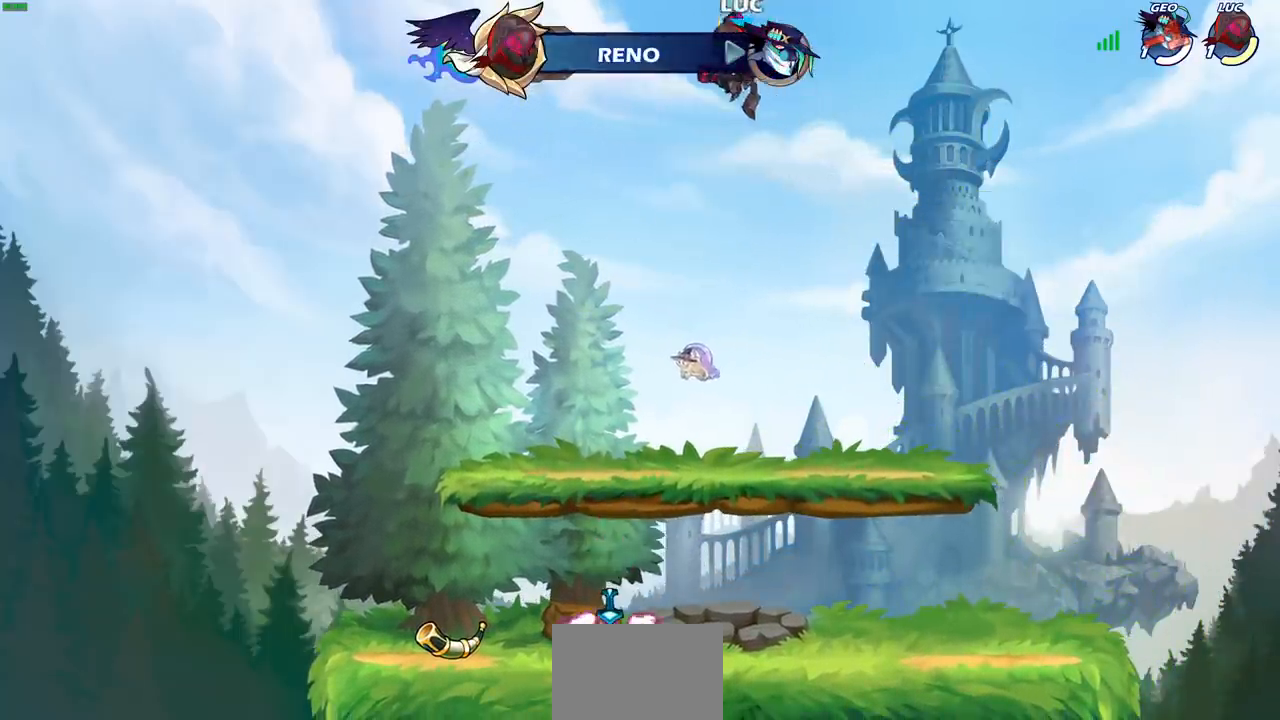
{"buttons": [], "left_stick": "center", "right_stick": "center", "events": [[17, "left_stick", "up"], [100, "R1", "down"], [167, "R1", "up"], [283, "R1", "down"], [333, "R1", "up"], [383, "left_stick", "center"]]}